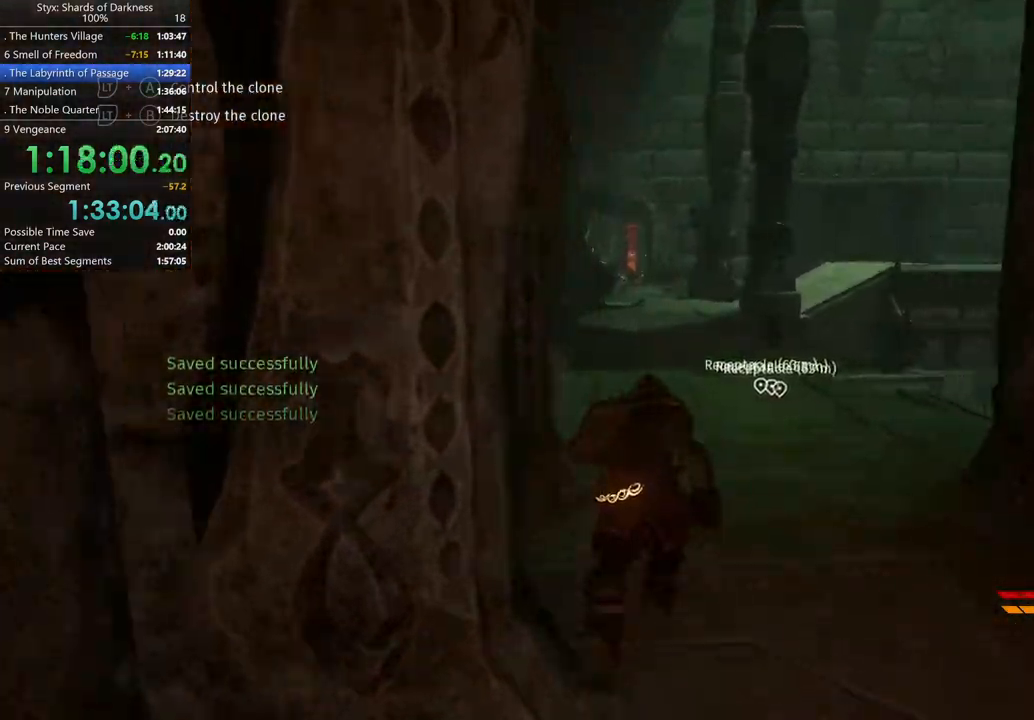
Gameplay with a controller (Xbox layout); each line is a JSON object with the inputs held at the frame after it. "button_events" lists button changes between this image and that frame as [ms after this image, input, new state], when the widget could be followed in between (sticks are given only as held states). Not read: L2 R2.
{"buttons": [], "left_stick": "up", "right_stick": "center", "button_events": []}
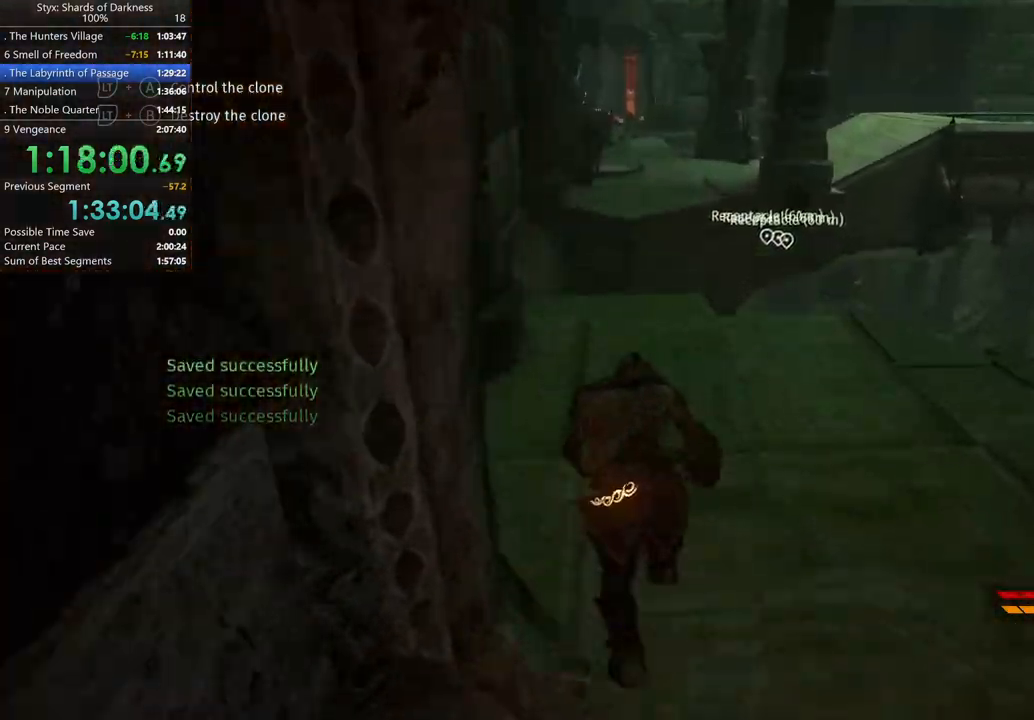
{"buttons": [], "left_stick": "up", "right_stick": "center", "button_events": []}
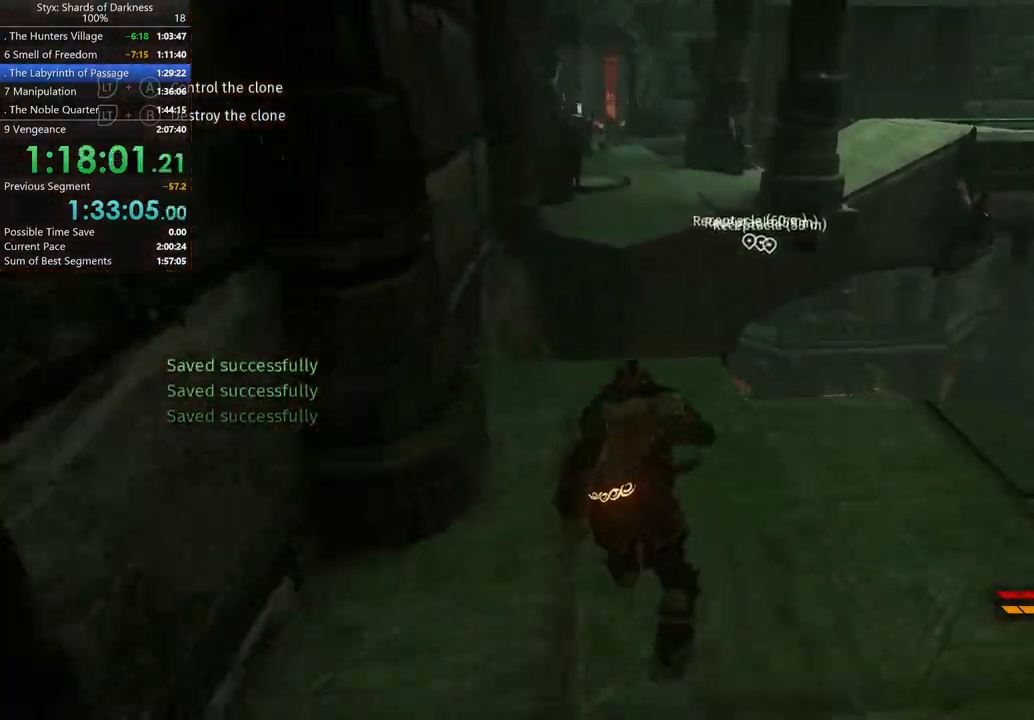
{"buttons": [], "left_stick": "up", "right_stick": "center", "button_events": []}
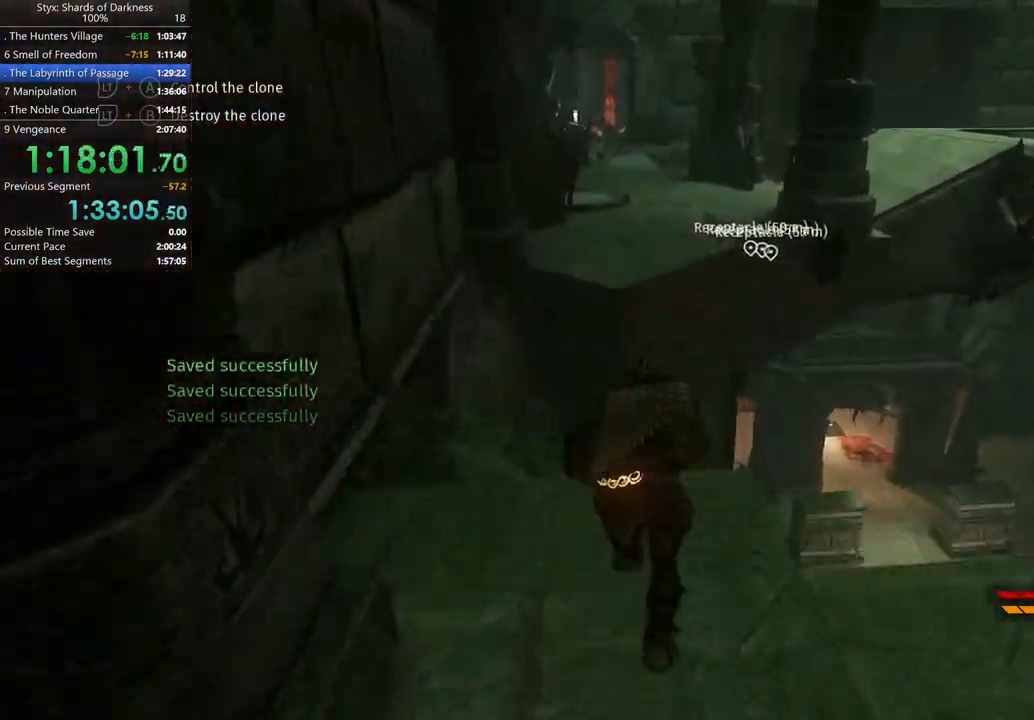
{"buttons": ["A"], "left_stick": "up", "right_stick": "center", "button_events": [[367, "A", "down"]]}
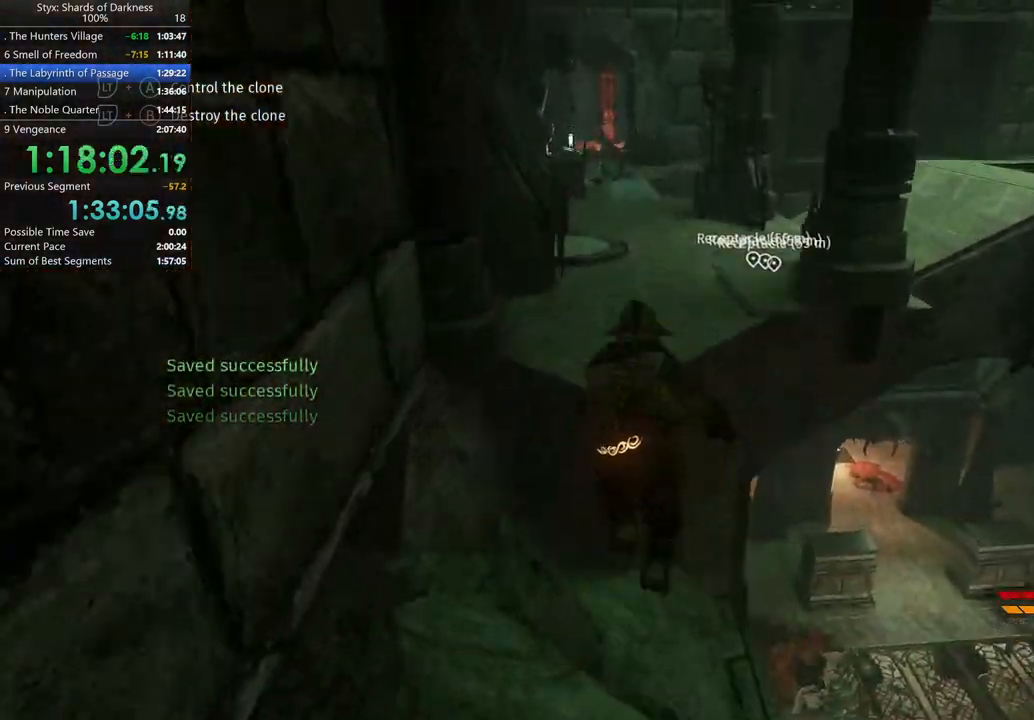
{"buttons": [], "left_stick": "up", "right_stick": "center", "button_events": [[300, "A", "up"]]}
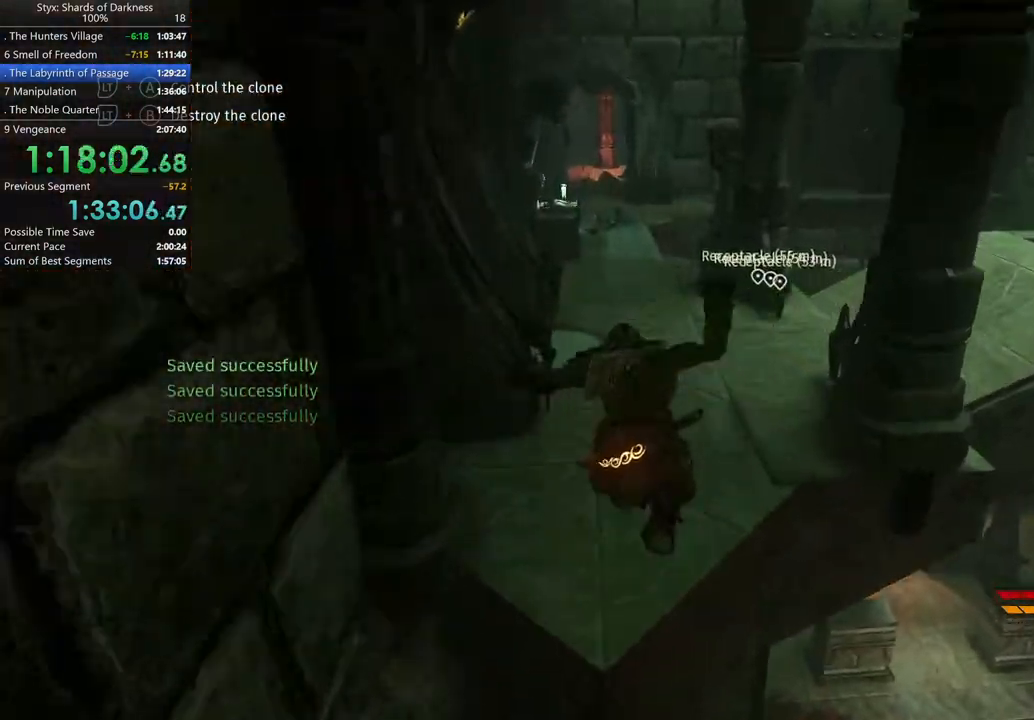
{"buttons": [], "left_stick": "up", "right_stick": "center", "button_events": []}
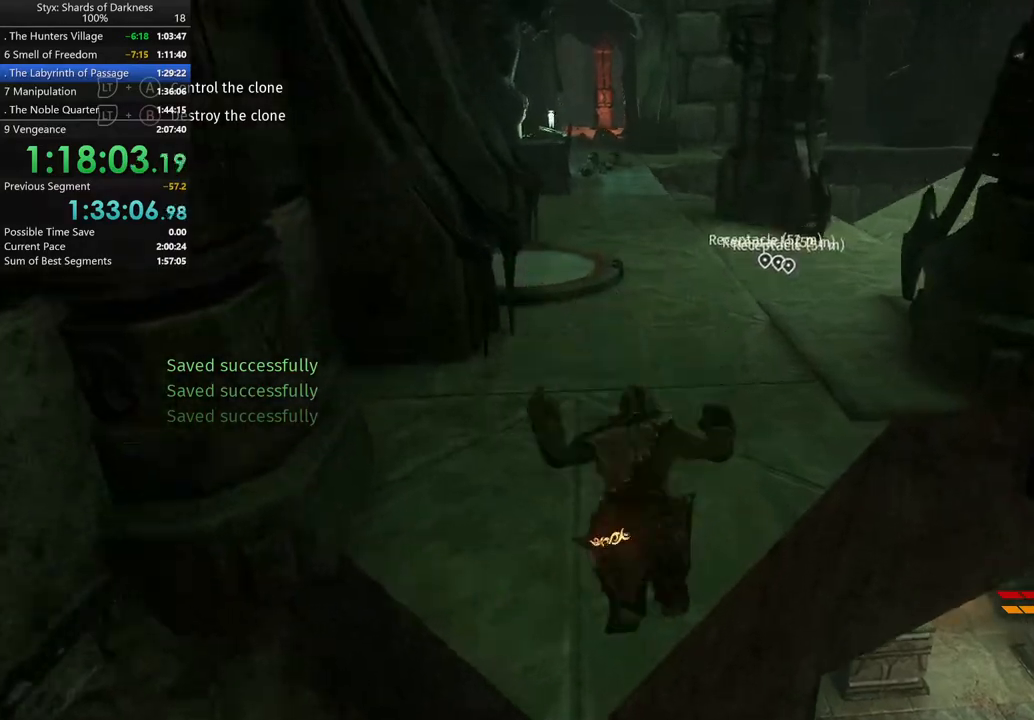
{"buttons": [], "left_stick": "up", "right_stick": "center", "button_events": []}
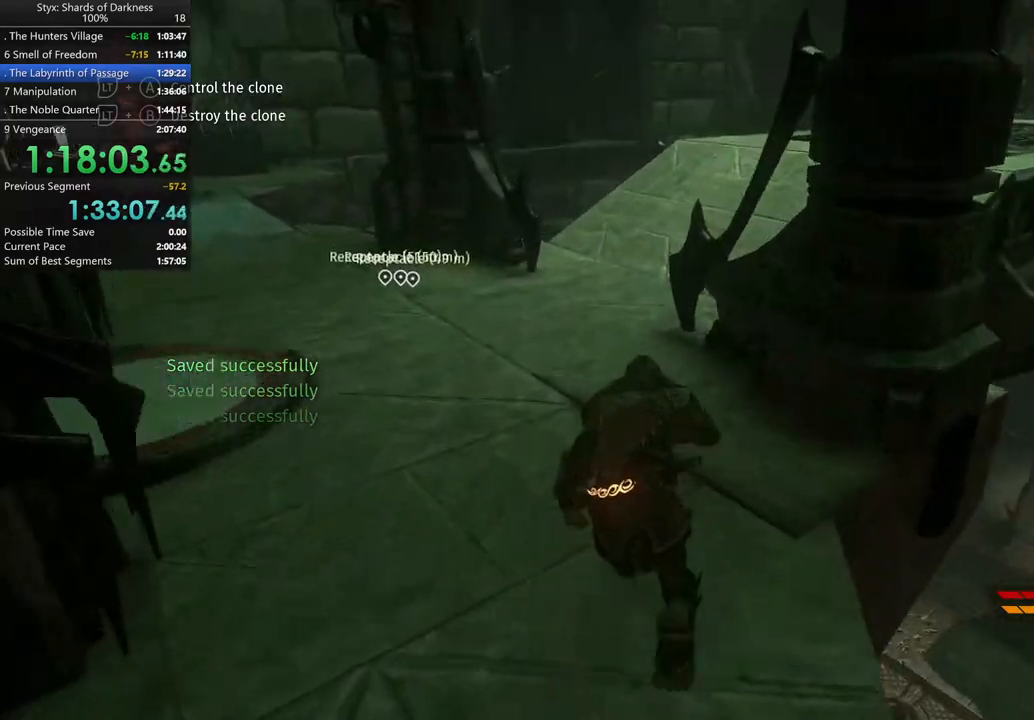
{"buttons": ["A"], "left_stick": "up", "right_stick": "center", "button_events": [[333, "A", "down"]]}
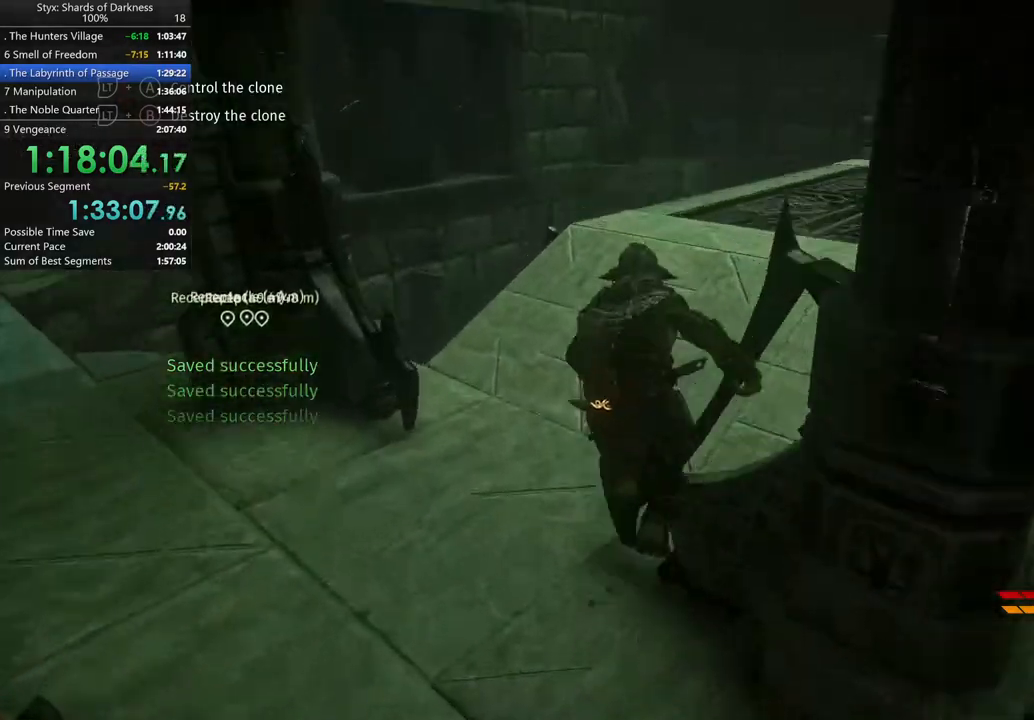
{"buttons": [], "left_stick": "up", "right_stick": "center", "button_events": [[100, "A", "up"]]}
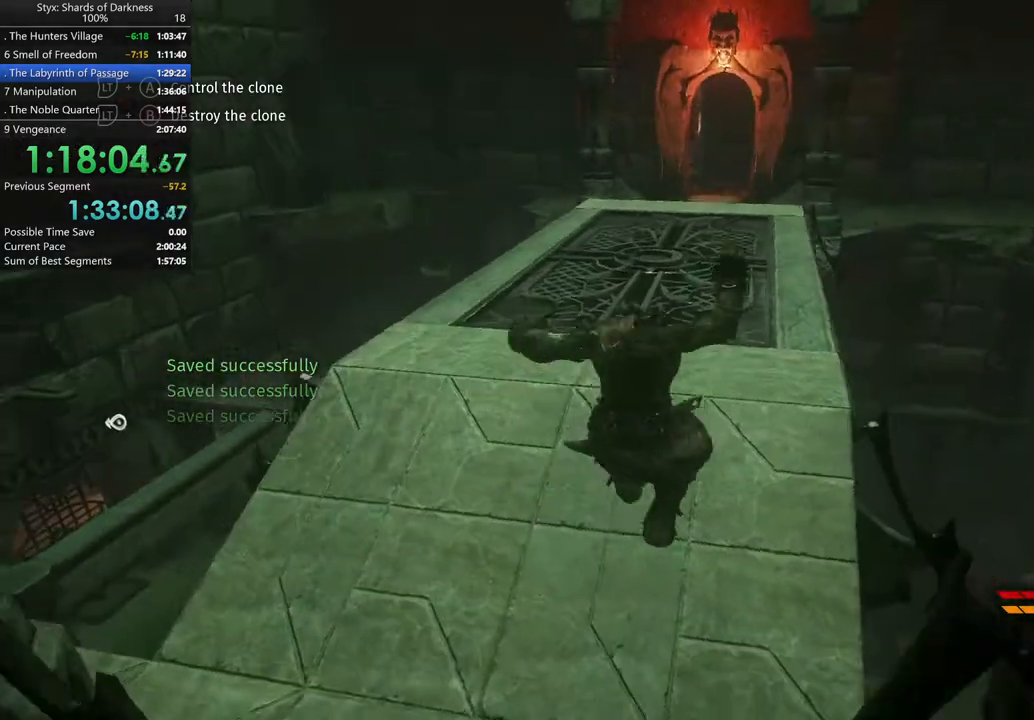
{"buttons": [], "left_stick": "up", "right_stick": "center", "button_events": []}
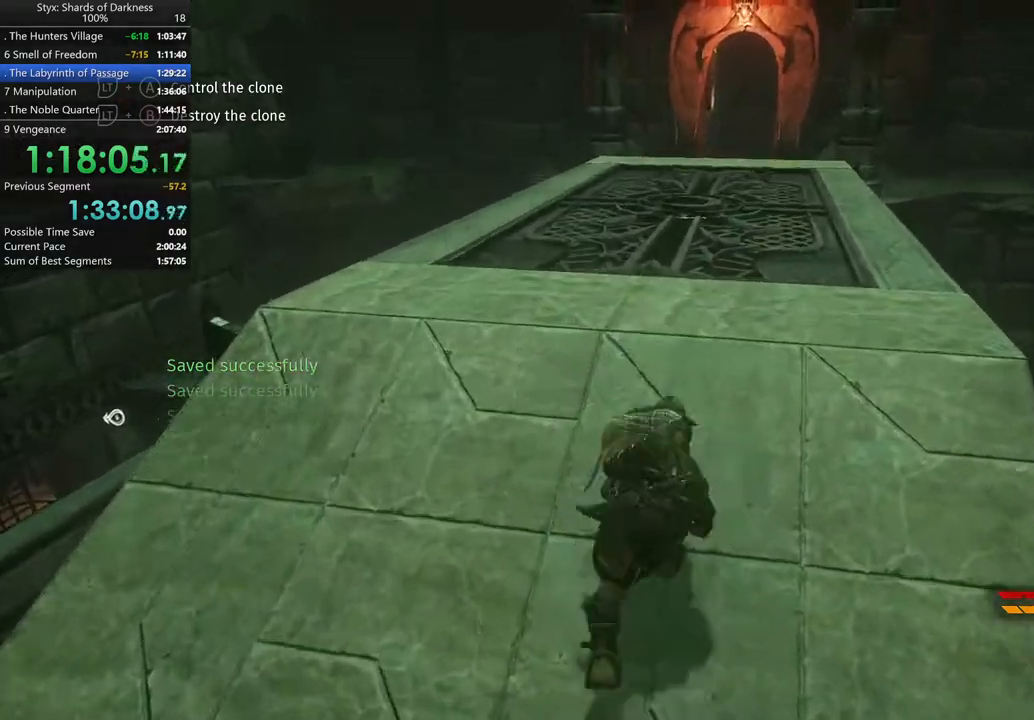
{"buttons": [], "left_stick": "up", "right_stick": "up-right", "button_events": []}
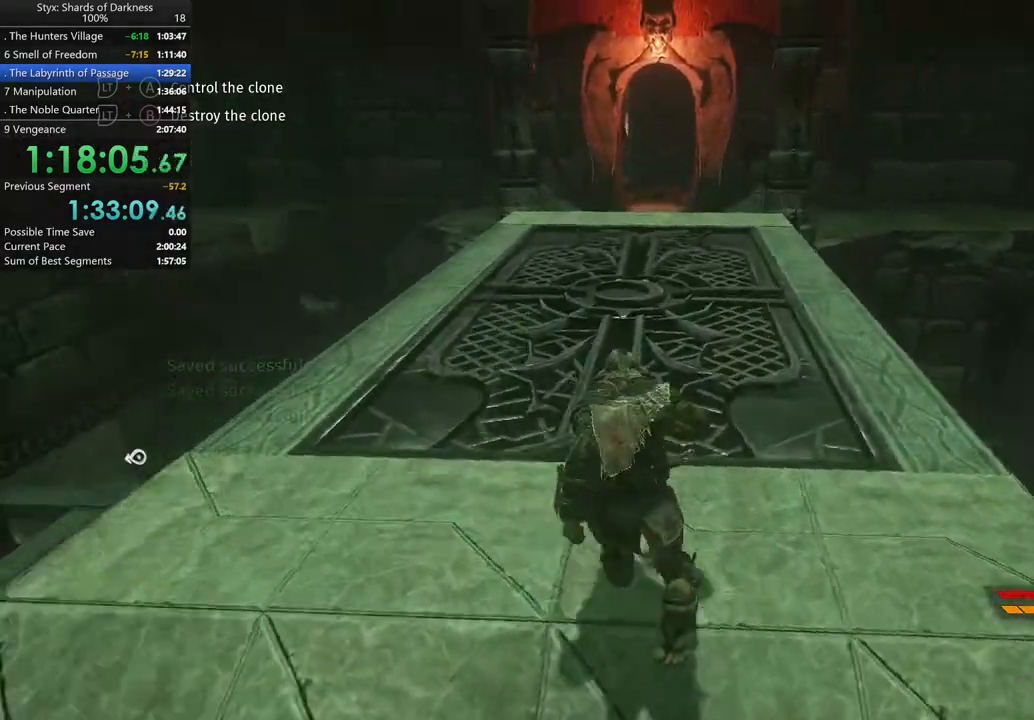
{"buttons": [], "left_stick": "up", "right_stick": "center", "button_events": []}
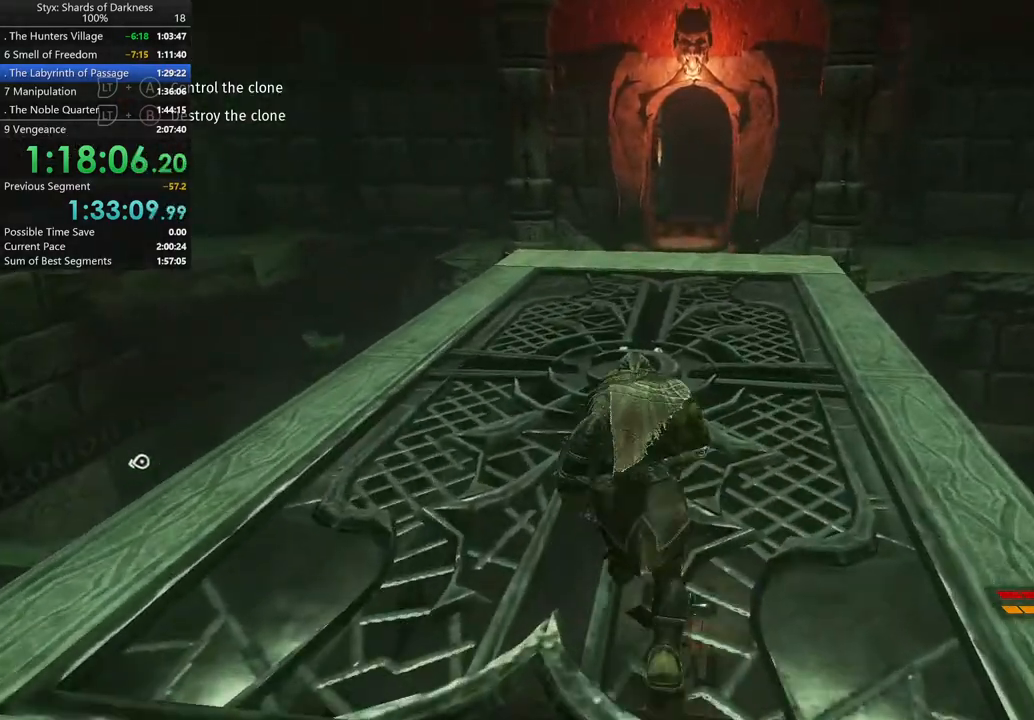
{"buttons": [], "left_stick": "up", "right_stick": "center", "button_events": []}
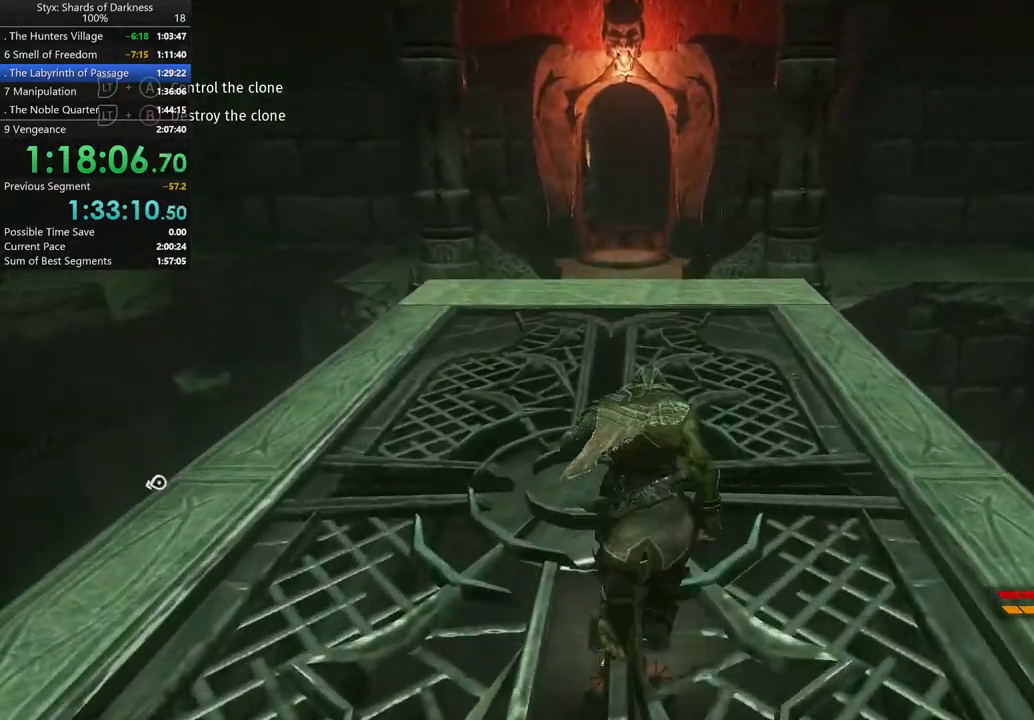
{"buttons": [], "left_stick": "up", "right_stick": "center", "button_events": [[400, "DPAD_RIGHT", "down"], [500, "DPAD_RIGHT", "up"]]}
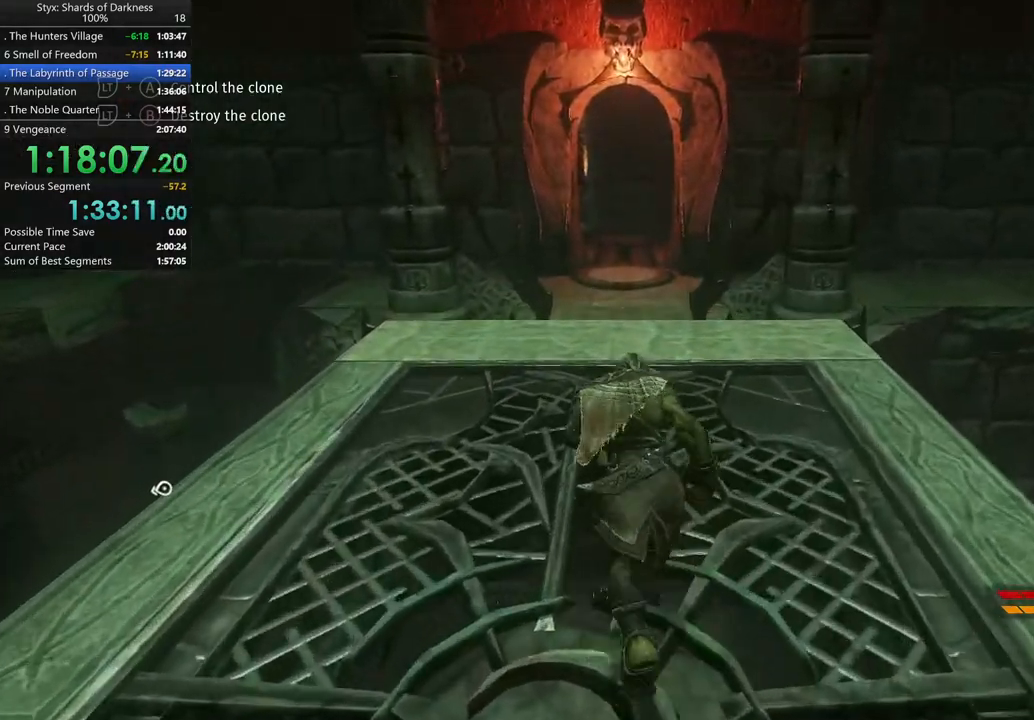
{"buttons": [], "left_stick": "up", "right_stick": "left", "button_events": []}
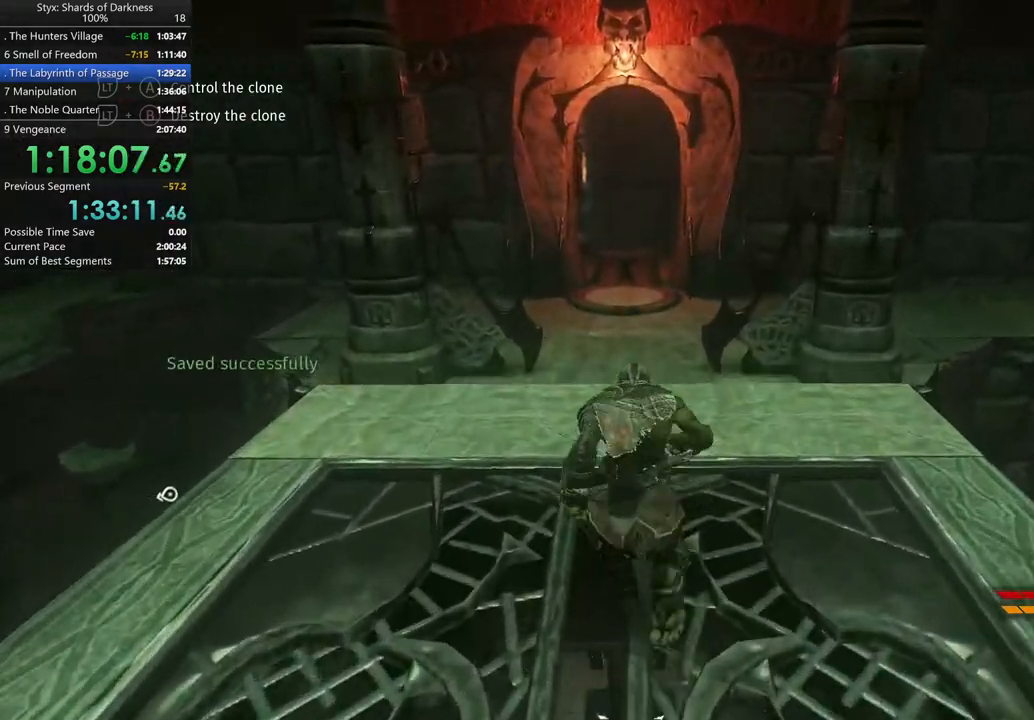
{"buttons": [], "left_stick": "up", "right_stick": "center", "button_events": []}
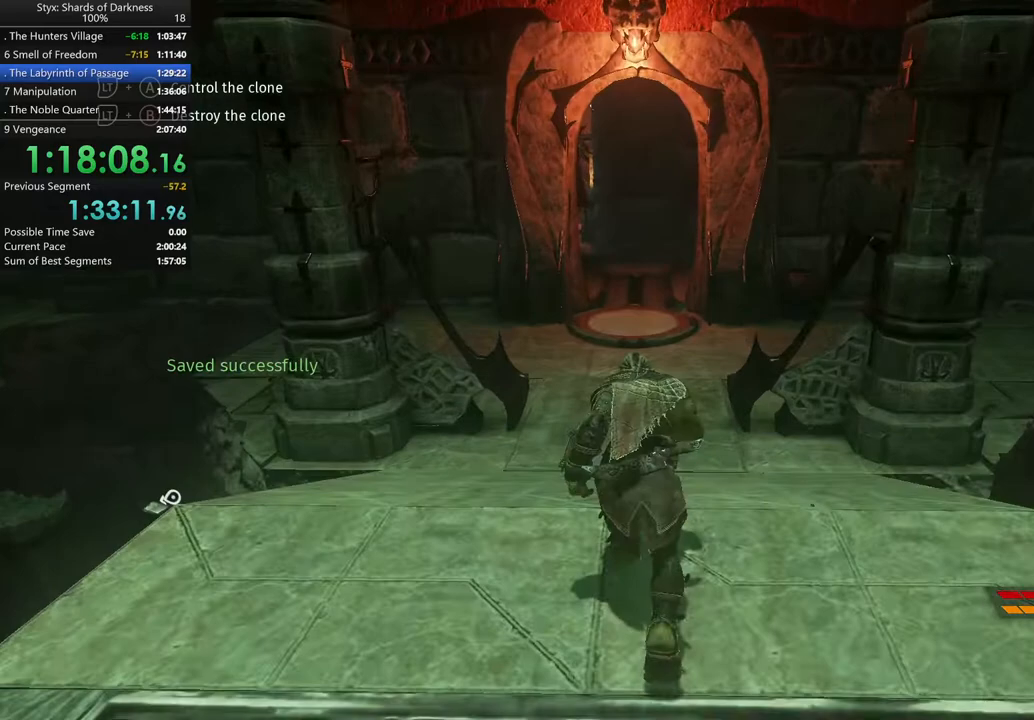
{"buttons": [], "left_stick": "up", "right_stick": "center", "button_events": []}
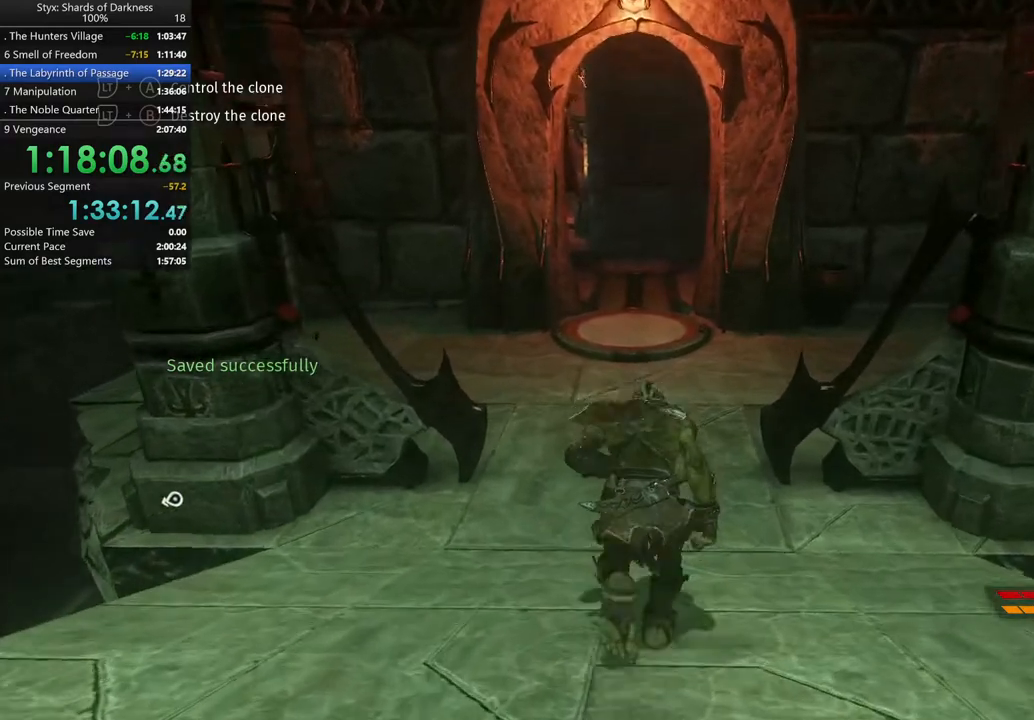
{"buttons": [], "left_stick": "up", "right_stick": "center", "button_events": []}
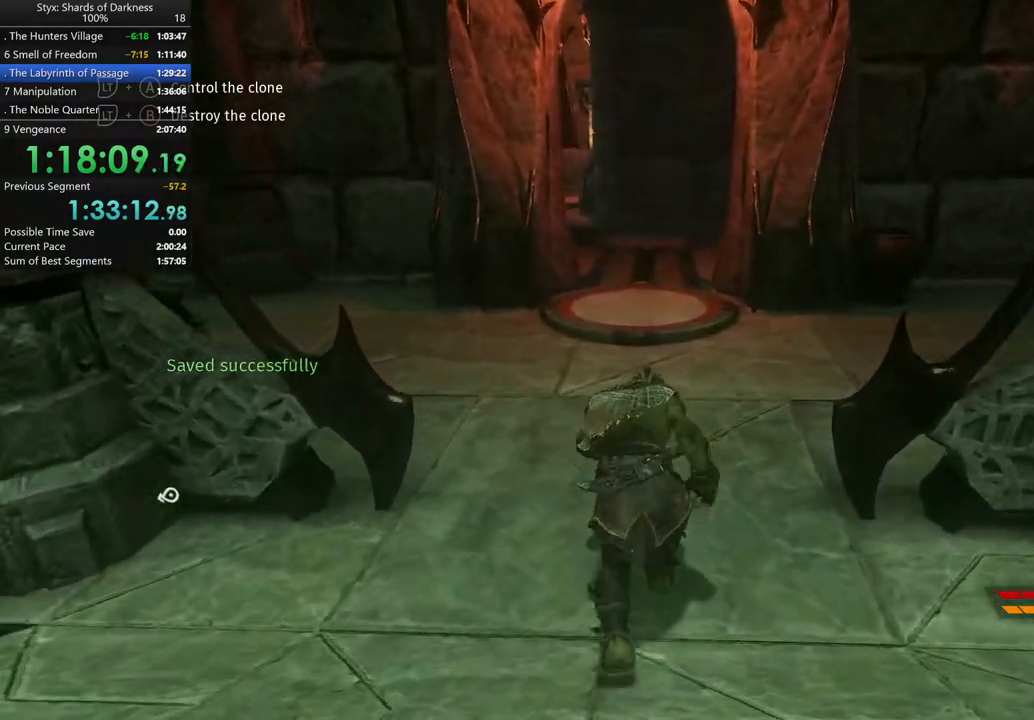
{"buttons": [], "left_stick": "up", "right_stick": "center", "button_events": []}
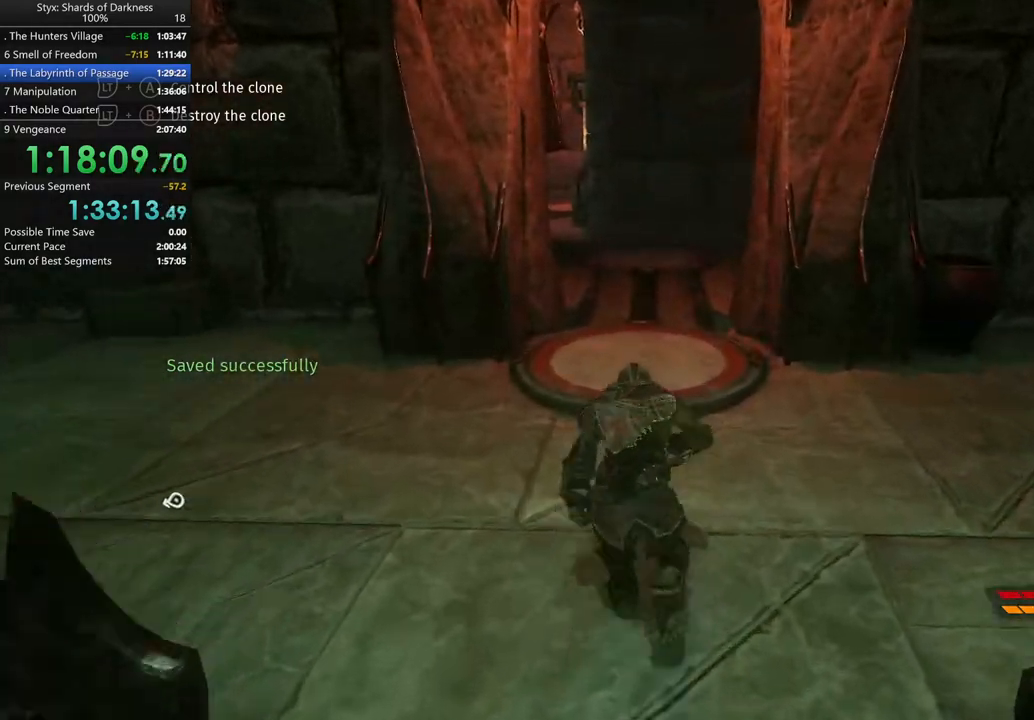
{"buttons": [], "left_stick": "up", "right_stick": "center", "button_events": []}
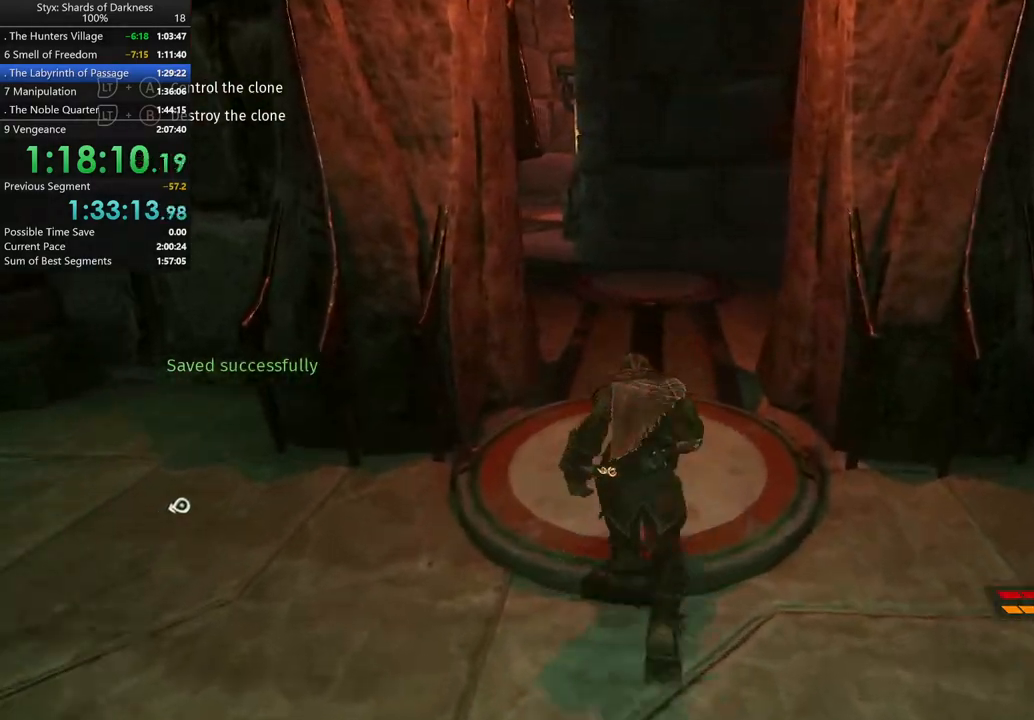
{"buttons": [], "left_stick": "up", "right_stick": "left", "button_events": []}
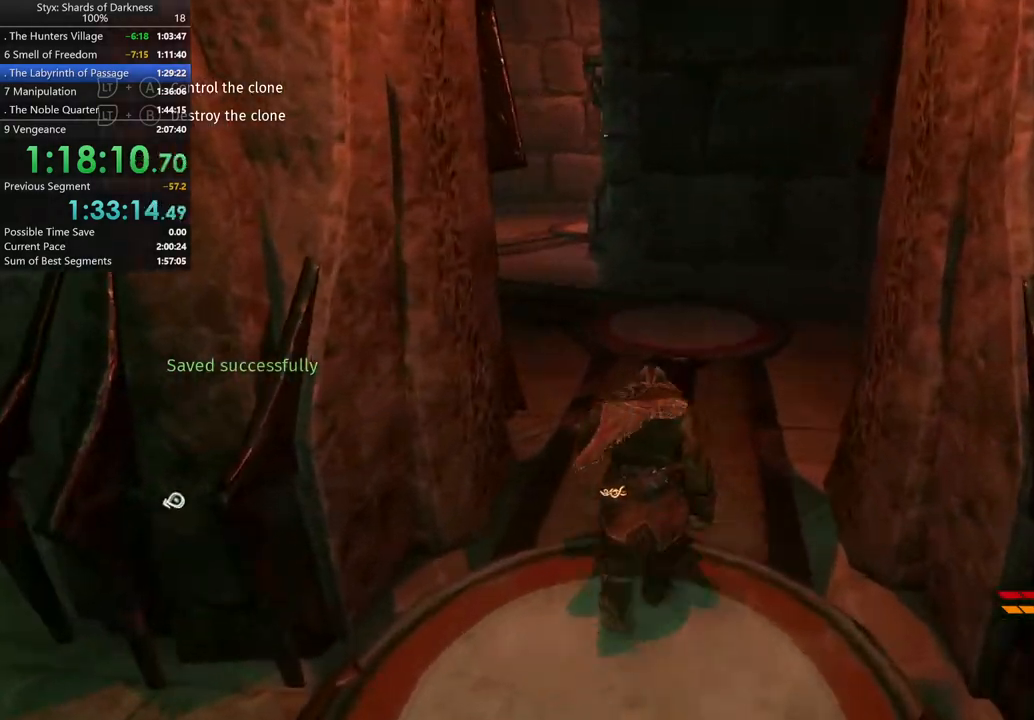
{"buttons": [], "left_stick": "up", "right_stick": "center", "button_events": []}
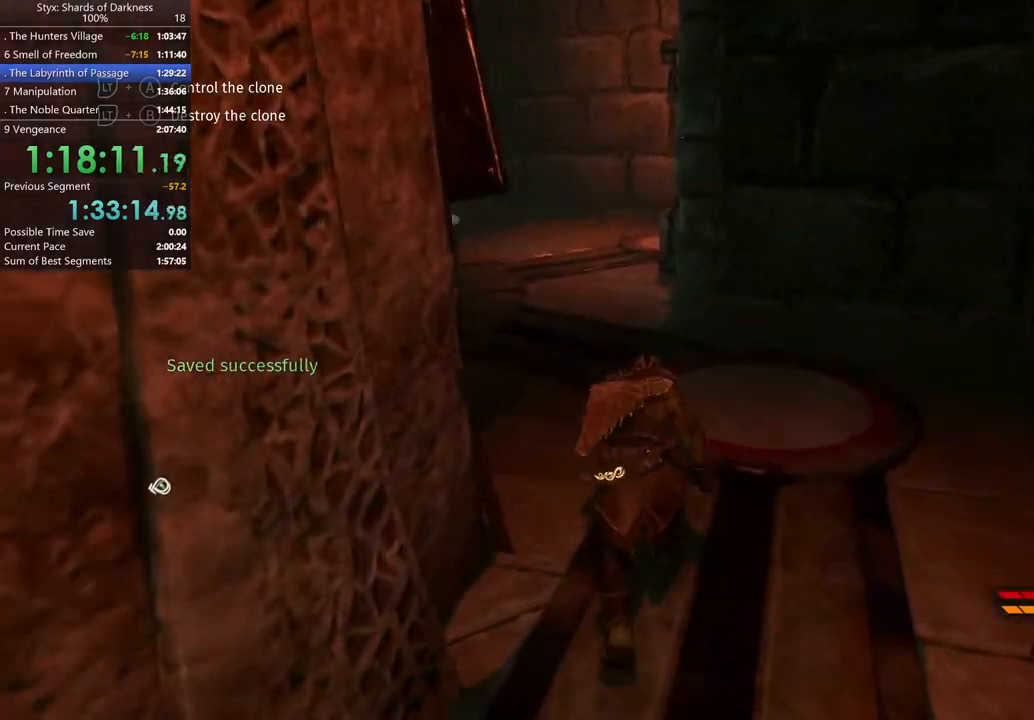
{"buttons": [], "left_stick": "up", "right_stick": "center", "button_events": []}
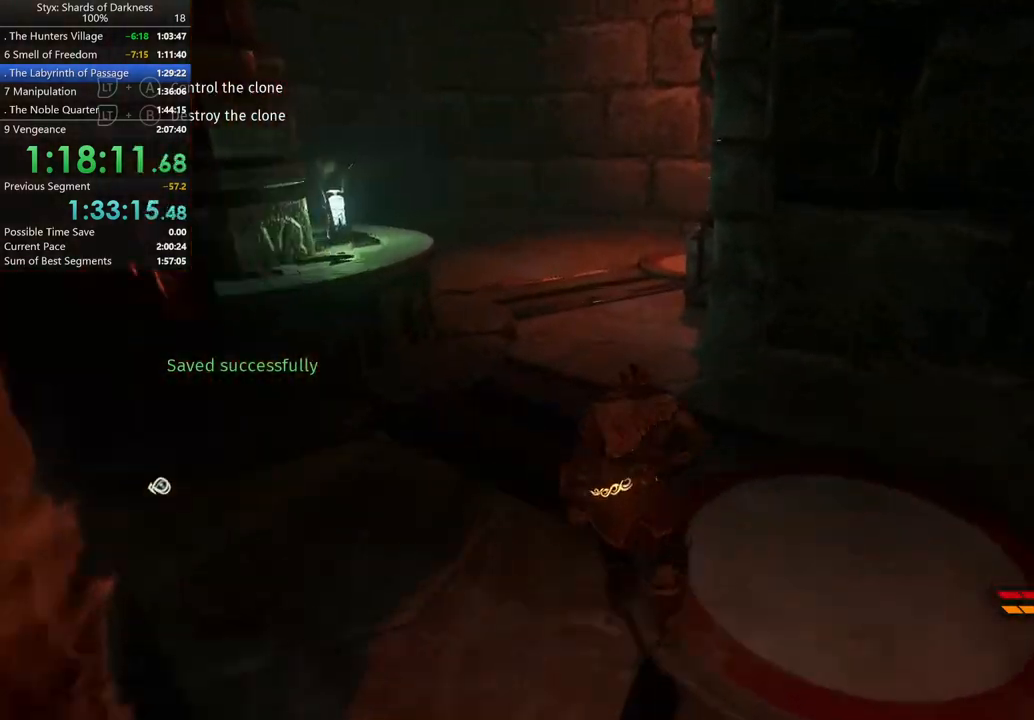
{"buttons": [], "left_stick": "up", "right_stick": "center", "button_events": []}
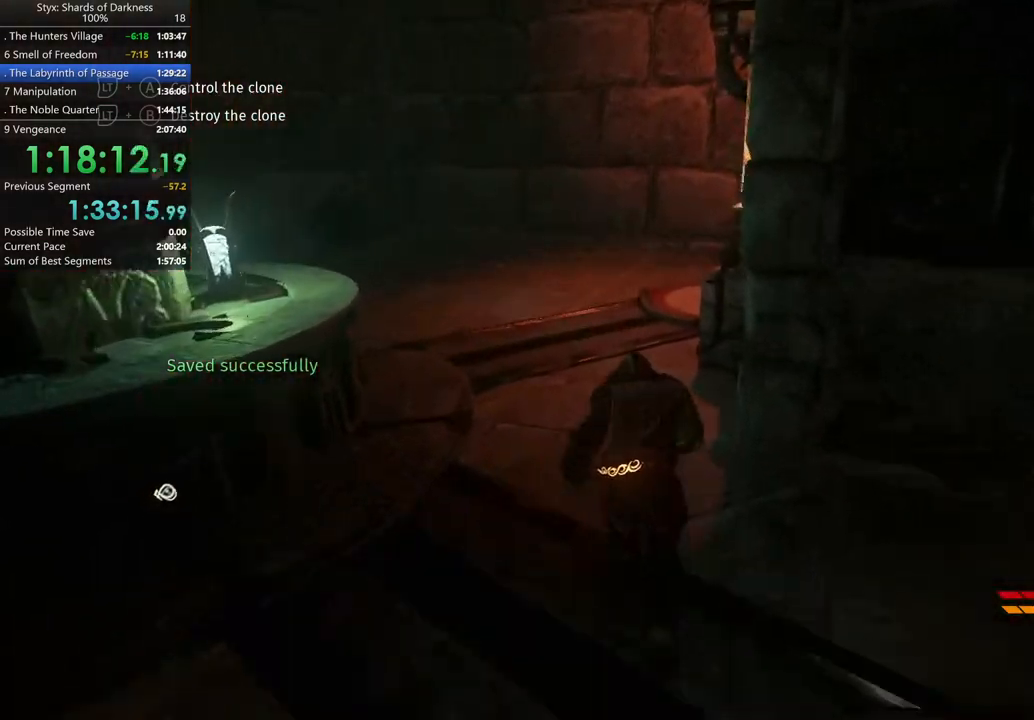
{"buttons": [], "left_stick": "up", "right_stick": "center", "button_events": []}
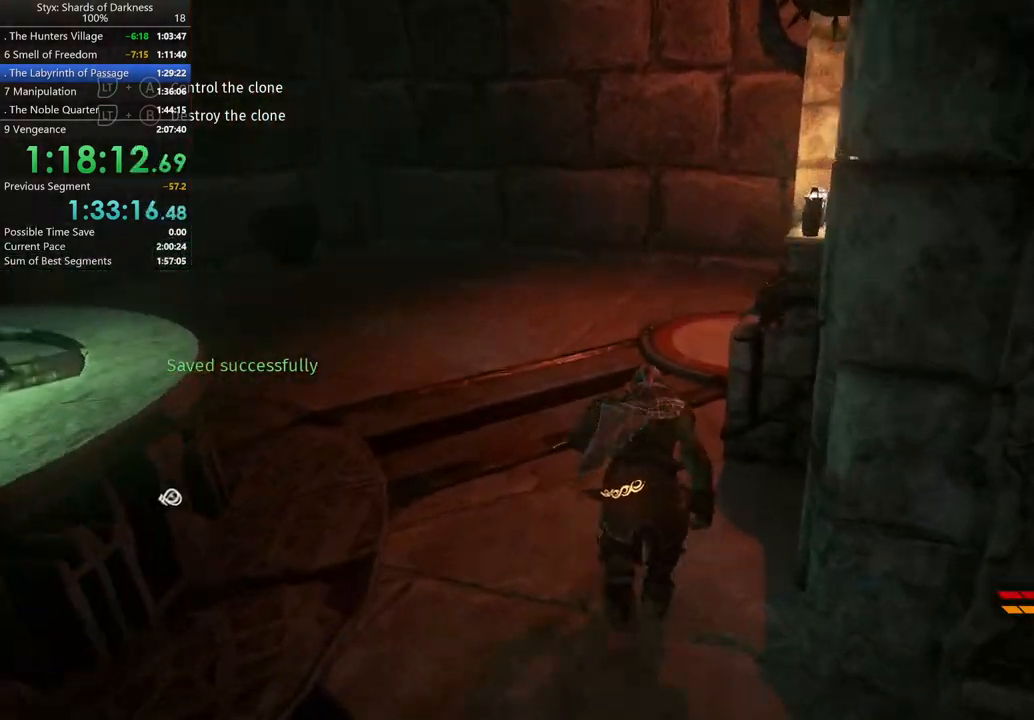
{"buttons": [], "left_stick": "center", "right_stick": "center", "button_events": [[367, "Y", "down"], [500, "Y", "up"]]}